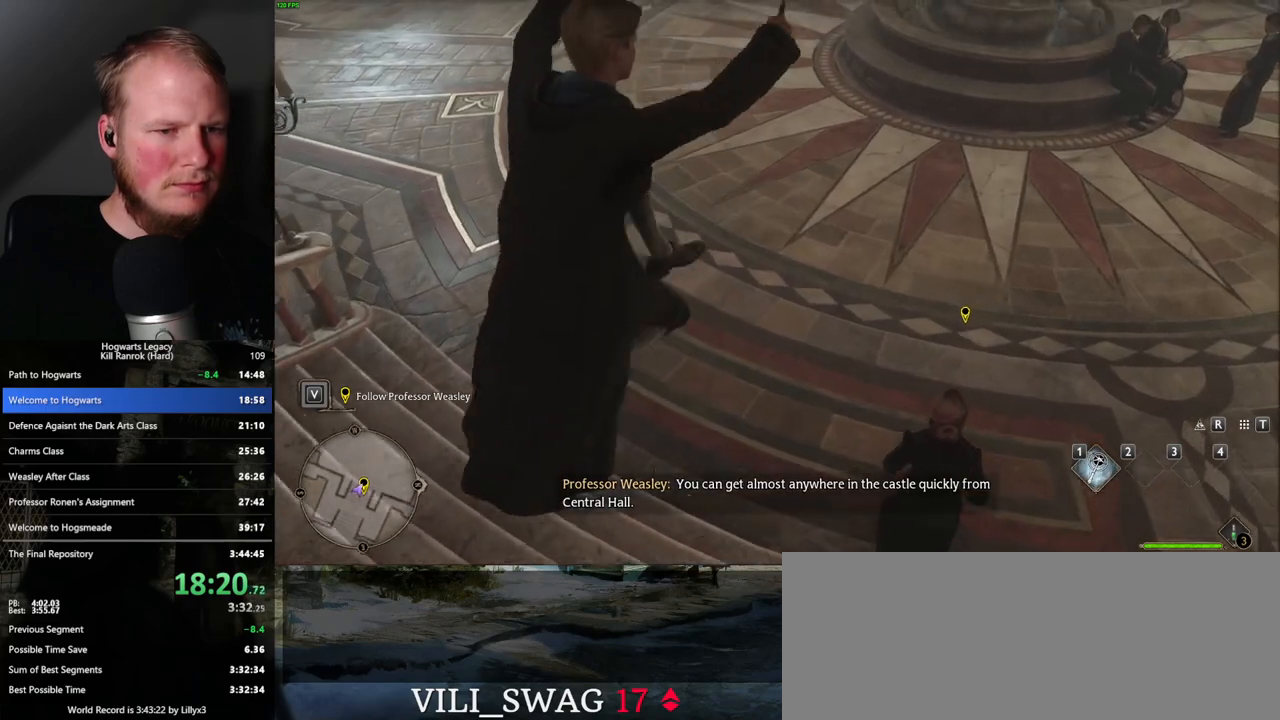
Gameplay with keyboard and mouse; each line is a JSON object with the keys and mouse buttons held at the frame after it. "events" lists presses ("down") and releases ("up") of ".", "/", "0", "1", "2", "3", "4", "5", "6", "7", "8", "9", "a", "alt_l", "alt_r", "b", "backslash", "backspace", "c", "caps_lock", "comma", "ctrl_l", "ctrl_r", "d", "e", "equals", "escape", "f", "f1", "f10", "f11", "f12", "f2", "f3", "f4", "f5", "f6", "f7", "f8", "f9", "g", "h", "i", "j", "k", "l", "lbracket", "m", "minus", "n", "o", "p", "q", "quote", "r", "rbracket", "return", "s", "semicolon", "shift_l", "shift_r", "space", "super_l", "super_r", "t", "tab", "tilde", "u", "v", "w", "x", "y", "z", "mouse_left", "mouse_right", "mouse_mb4" and "mouse_mb5" between this image and that frame as [ms after this image, input, new state], when the widget could be followed in between; "mouse_wheel" appears only as held states. "mouse_left", "mouse_wheel", "mouse_right", "mouse_mb4", "mouse_mb5" = the "left", "wheel", "right", "mb4", "mb5" buttons of the "mouse" list. No other keys are recorded. "wheel" means that the mouse wheel is clicked or scrolled. Mouse movement is not recorded.
{"keys": ["d", "w"], "mouse": [], "events": [[417, "mouse_left", "down"], [500, "mouse_left", "up"]]}
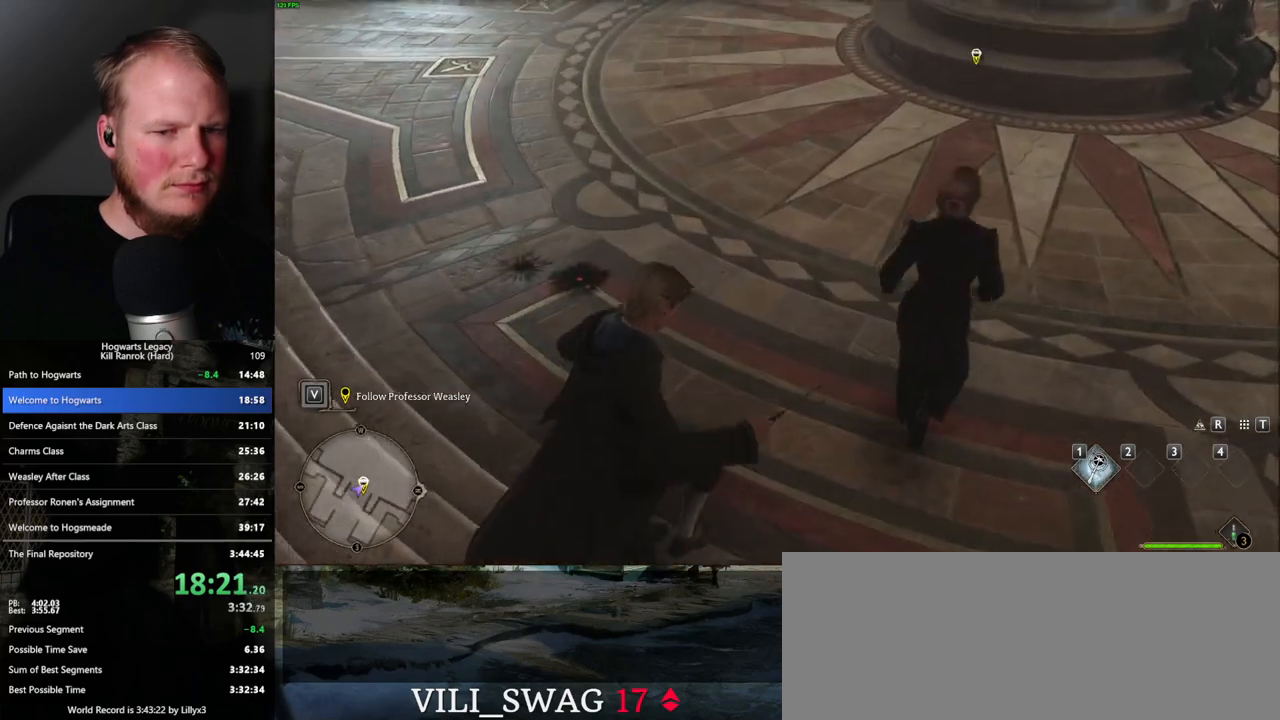
{"keys": ["d", "w"], "mouse": [], "events": [[83, "mouse_mb5", "down"], [167, "mouse_mb5", "up"], [250, "mouse_mb5", "down"], [383, "mouse_mb5", "up"]]}
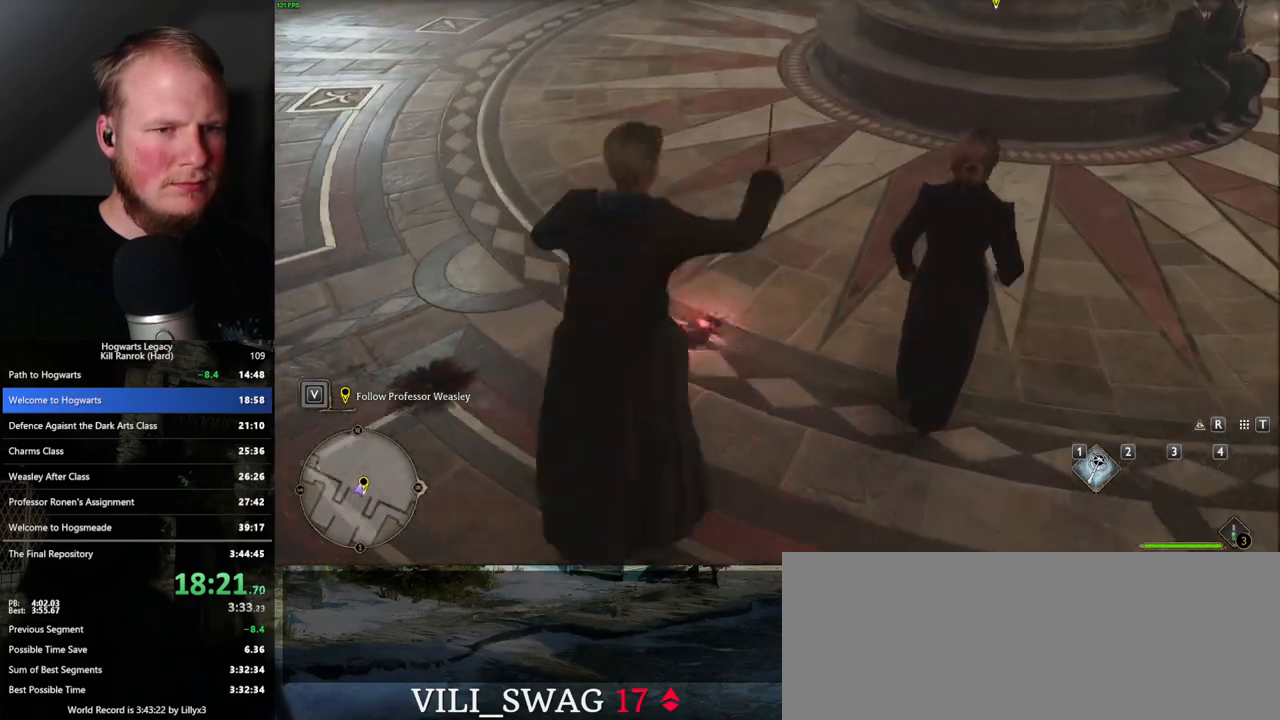
{"keys": ["d", "w"], "mouse": [], "events": []}
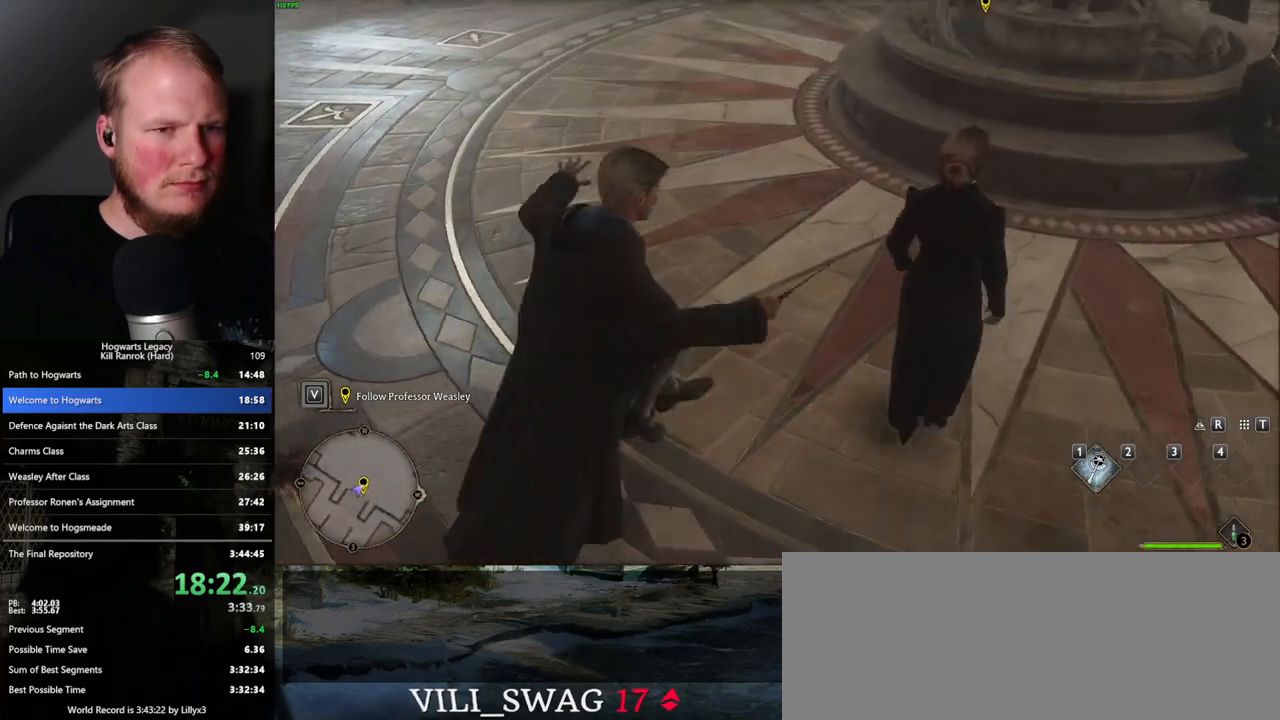
{"keys": ["d", "w"], "mouse": [], "events": [[33, "mouse_left", "down"], [100, "mouse_left", "up"], [217, "mouse_mb5", "down"], [317, "mouse_mb5", "up"]]}
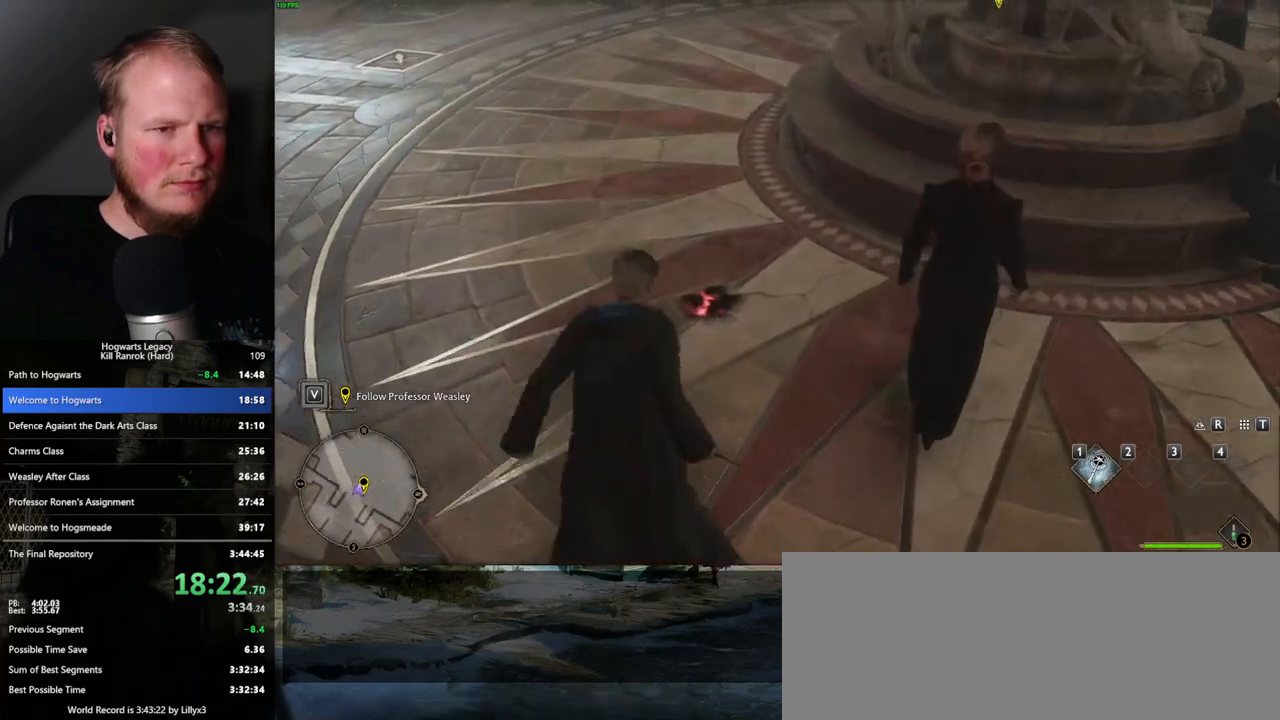
{"keys": ["w"], "mouse": [], "events": [[150, "d", "up"]]}
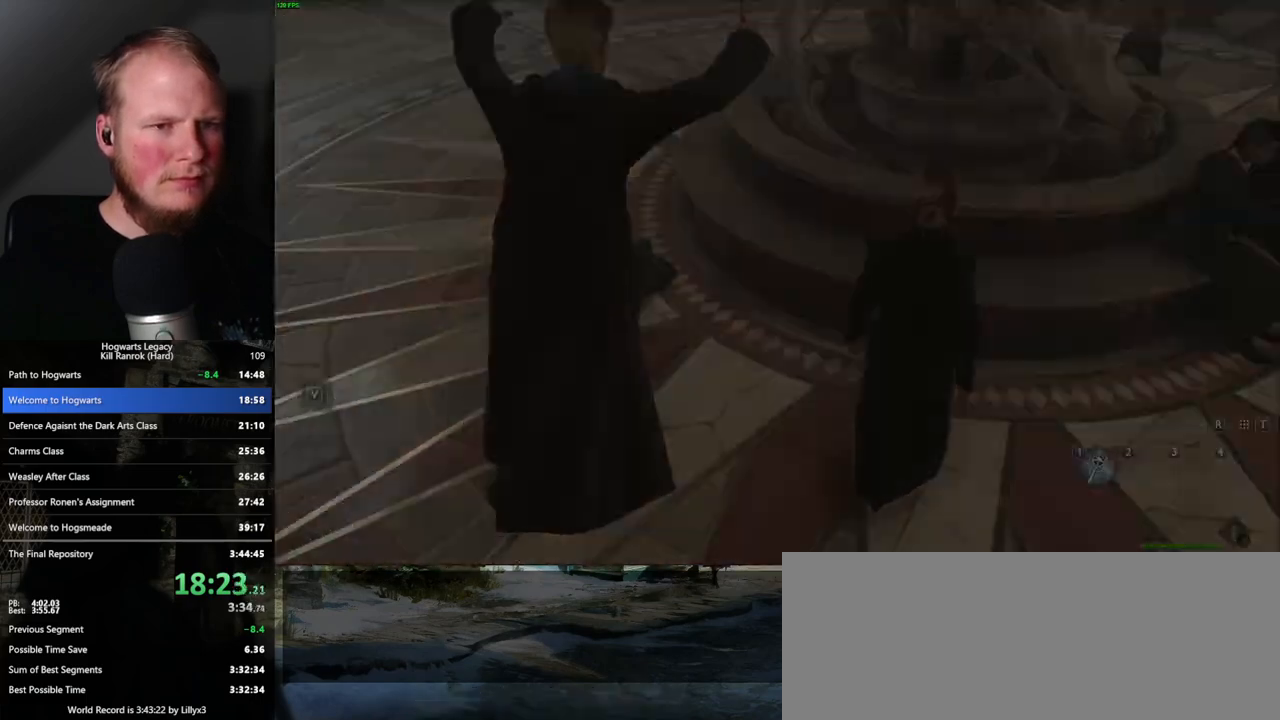
{"keys": [], "mouse": [], "events": [[33, "w", "up"], [367, "q", "down"], [367, "space", "down"], [433, "q", "up"], [433, "space", "up"]]}
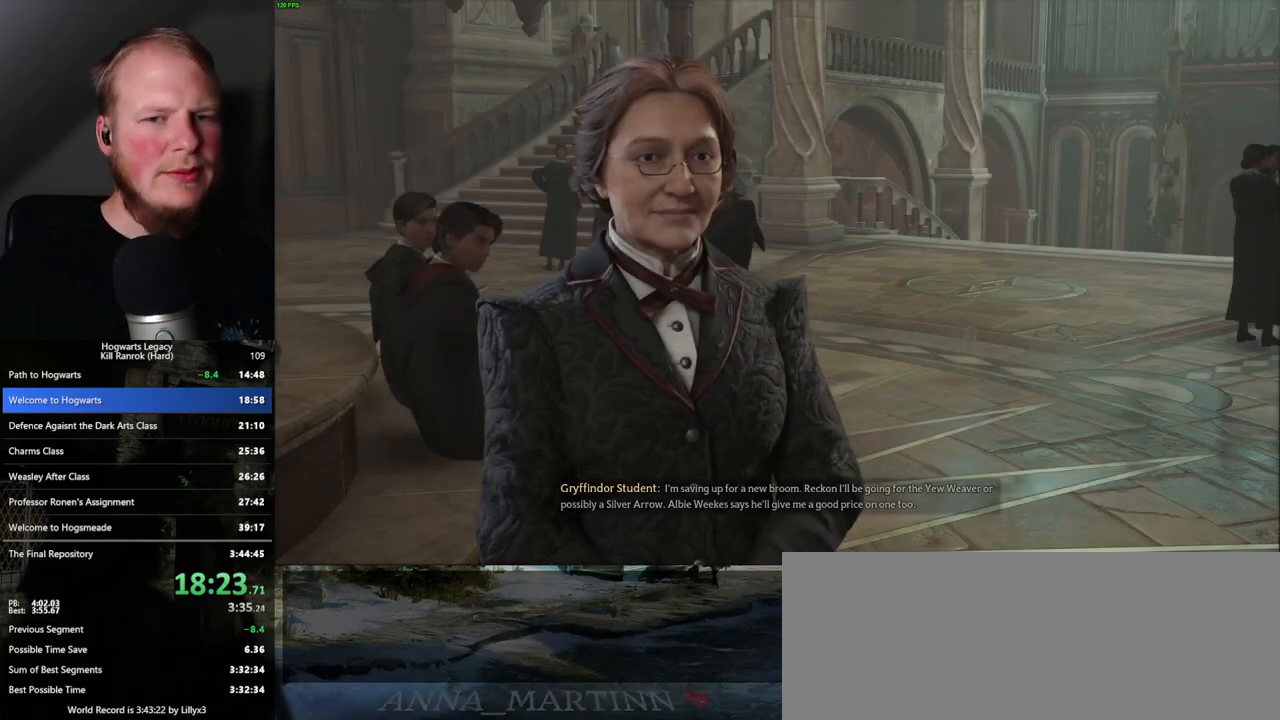
{"keys": ["q", "space"], "mouse": [], "events": [[17, "q", "down"], [33, "space", "down"], [100, "q", "up"], [100, "space", "up"], [167, "q", "down"], [200, "space", "down"], [233, "q", "up"], [250, "space", "up"], [317, "q", "down"], [333, "space", "down"], [400, "q", "up"], [400, "space", "up"], [467, "q", "down"], [483, "space", "down"]]}
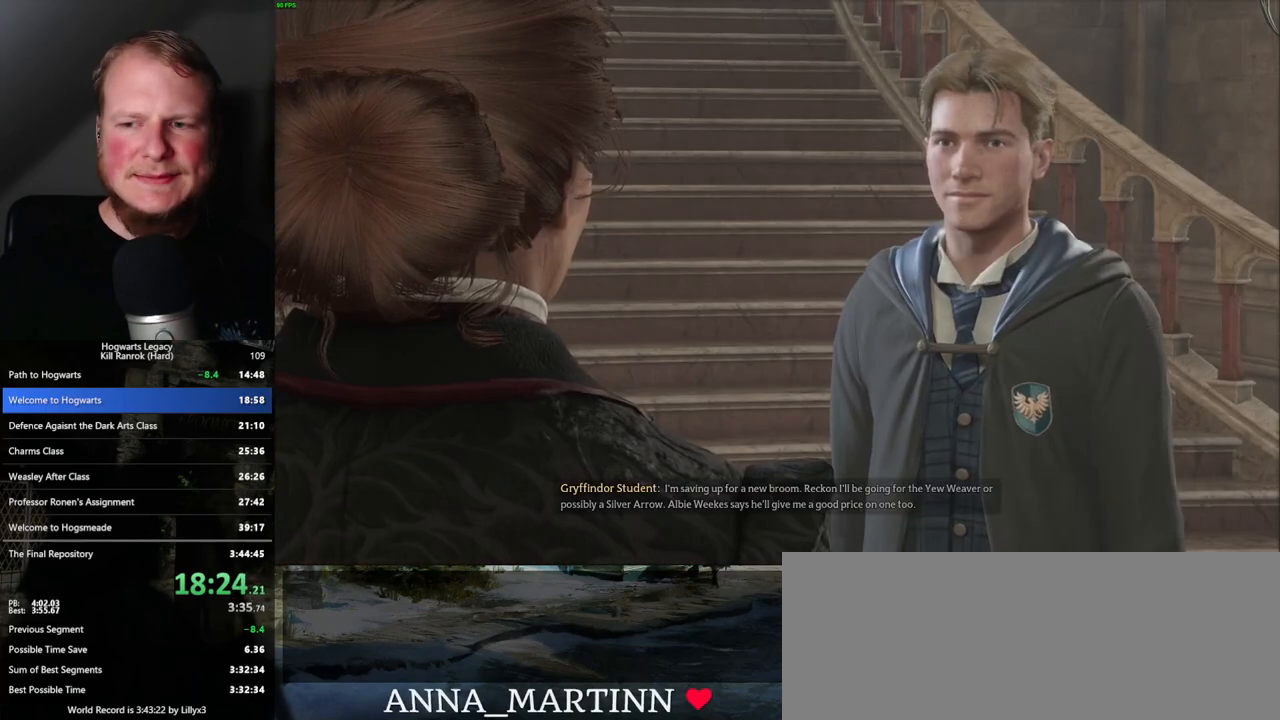
{"keys": [], "mouse": ["wheel"]}
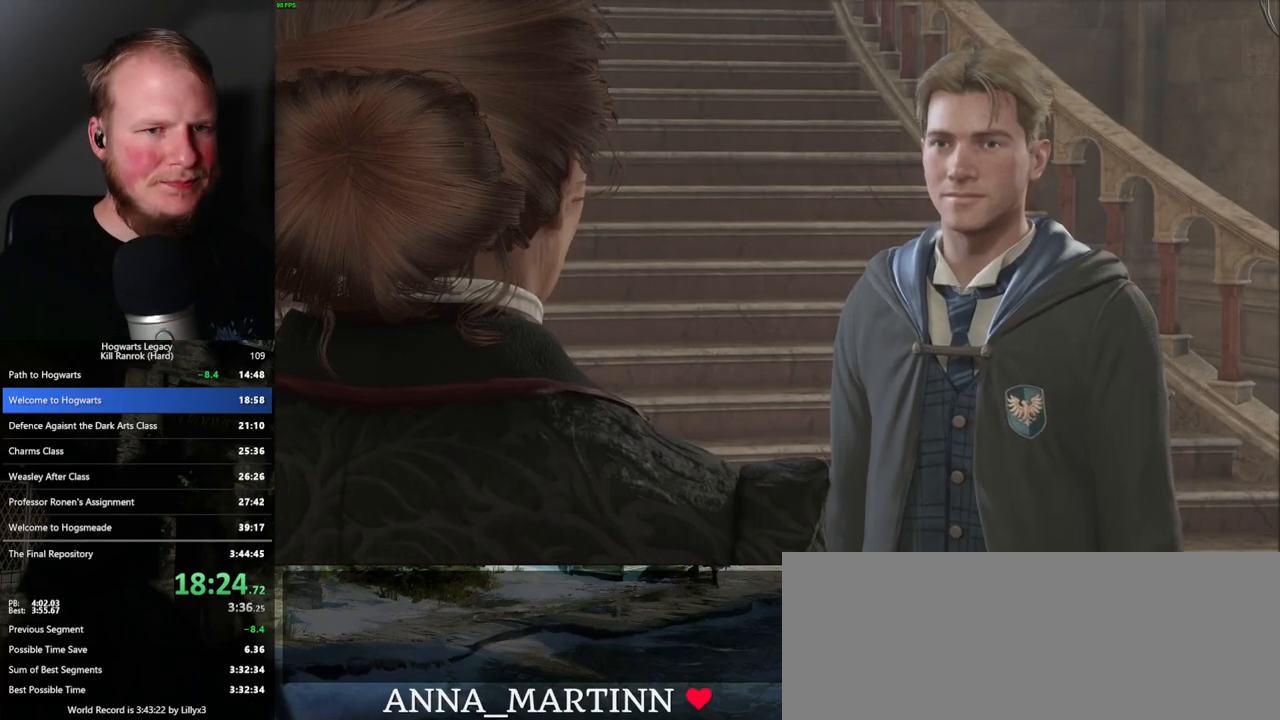
{"keys": ["q"], "mouse": []}
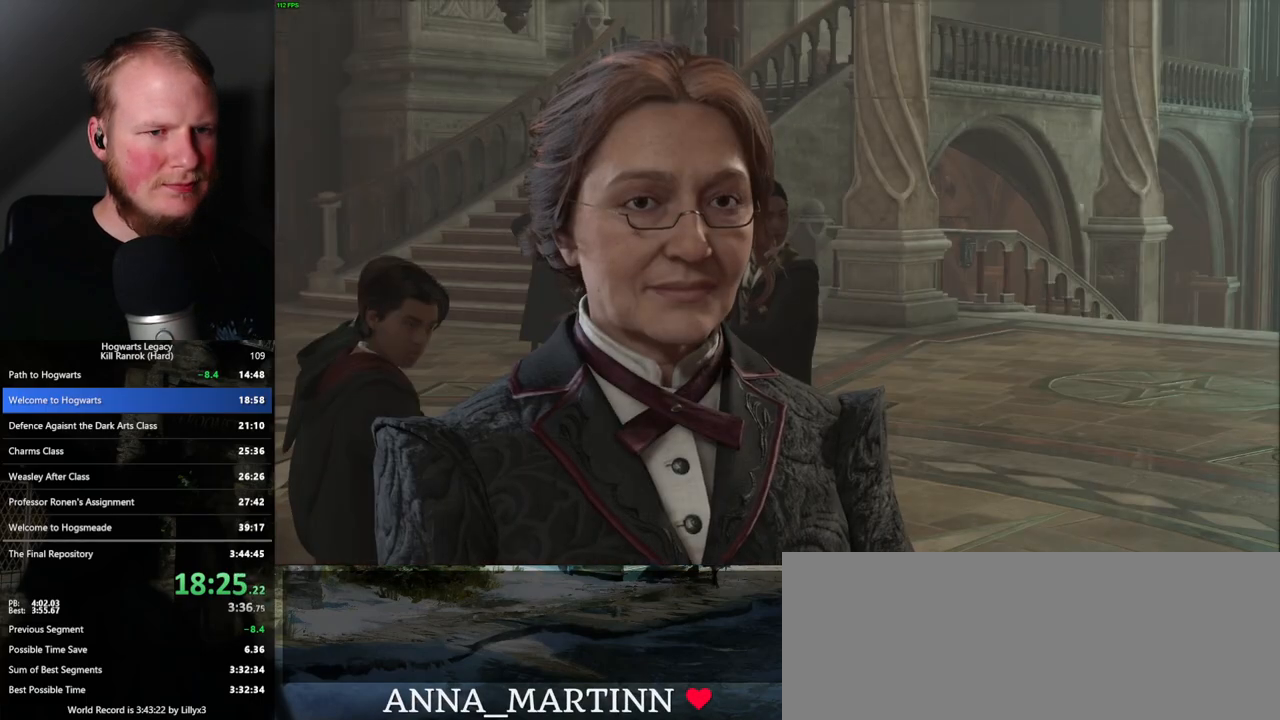
{"keys": ["q", "space"], "mouse": [], "events": [[33, "space", "down"], [83, "q", "up"], [83, "space", "up"], [167, "q", "down"], [183, "space", "down"], [217, "q", "up"], [233, "space", "up"], [317, "q", "down"], [333, "space", "down"], [383, "space", "up"], [400, "q", "up"], [467, "q", "down"], [483, "space", "down"]]}
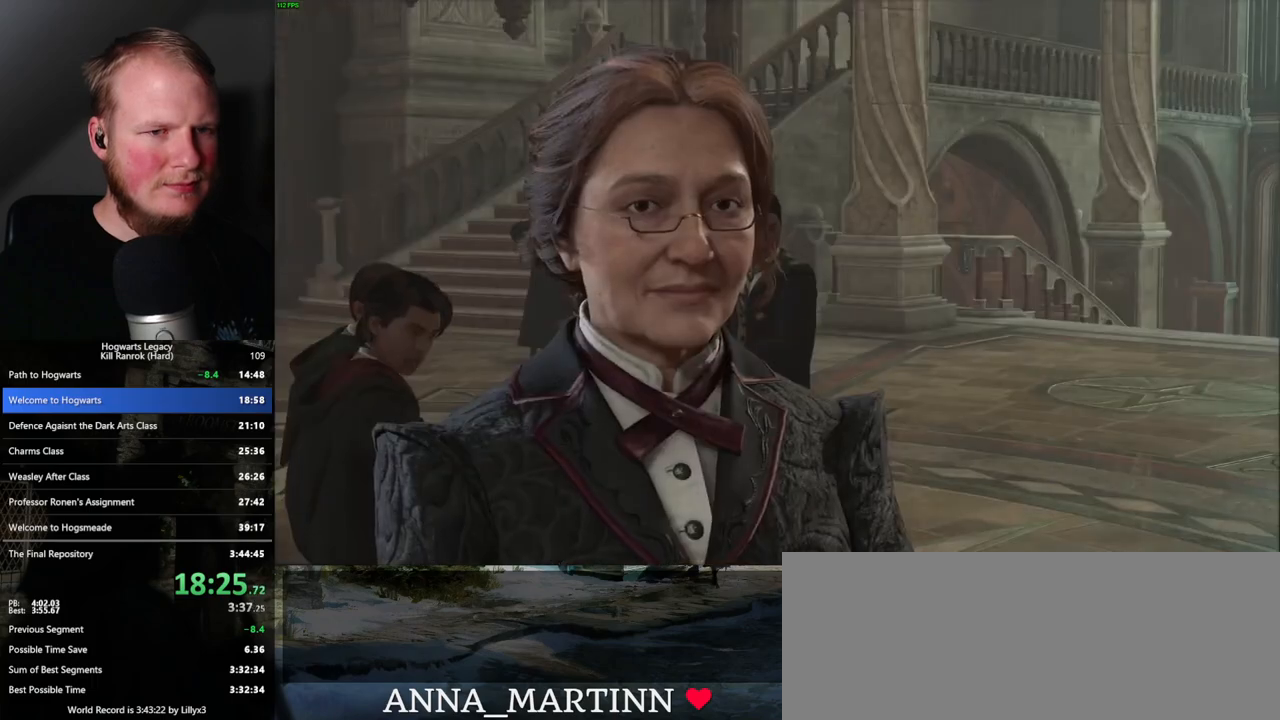
{"keys": [], "mouse": ["wheel"]}
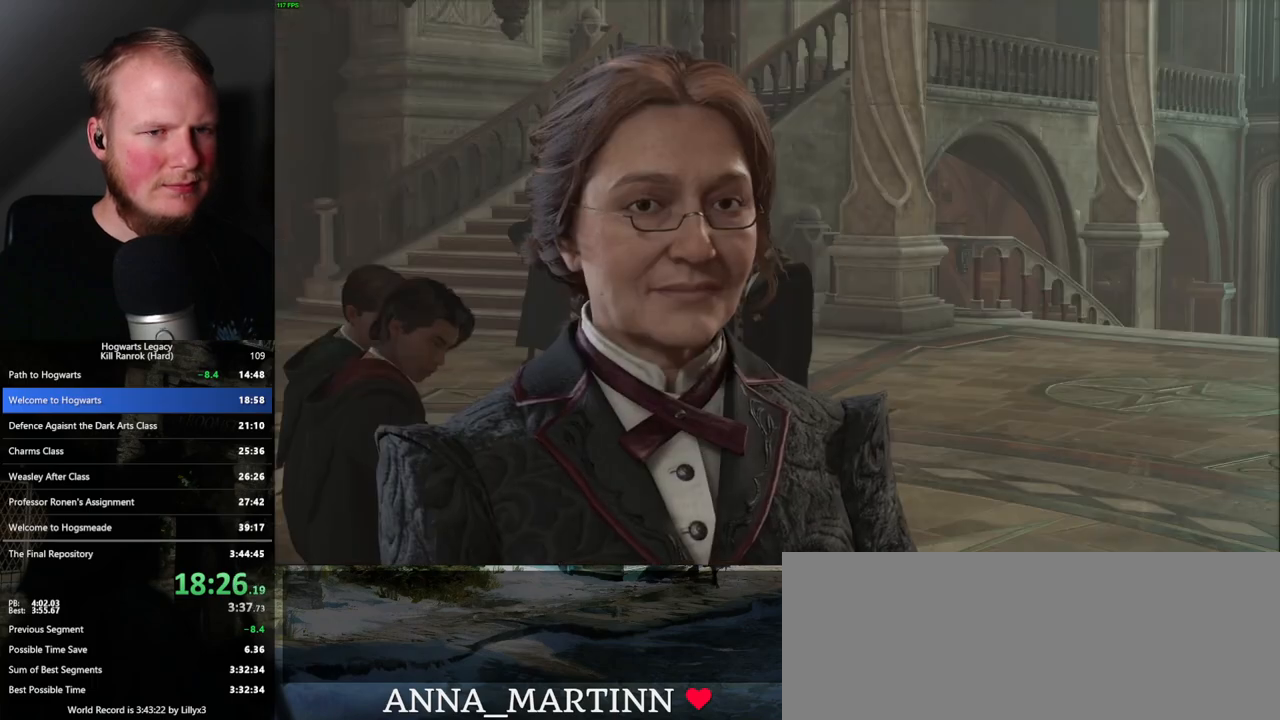
{"keys": [], "mouse": []}
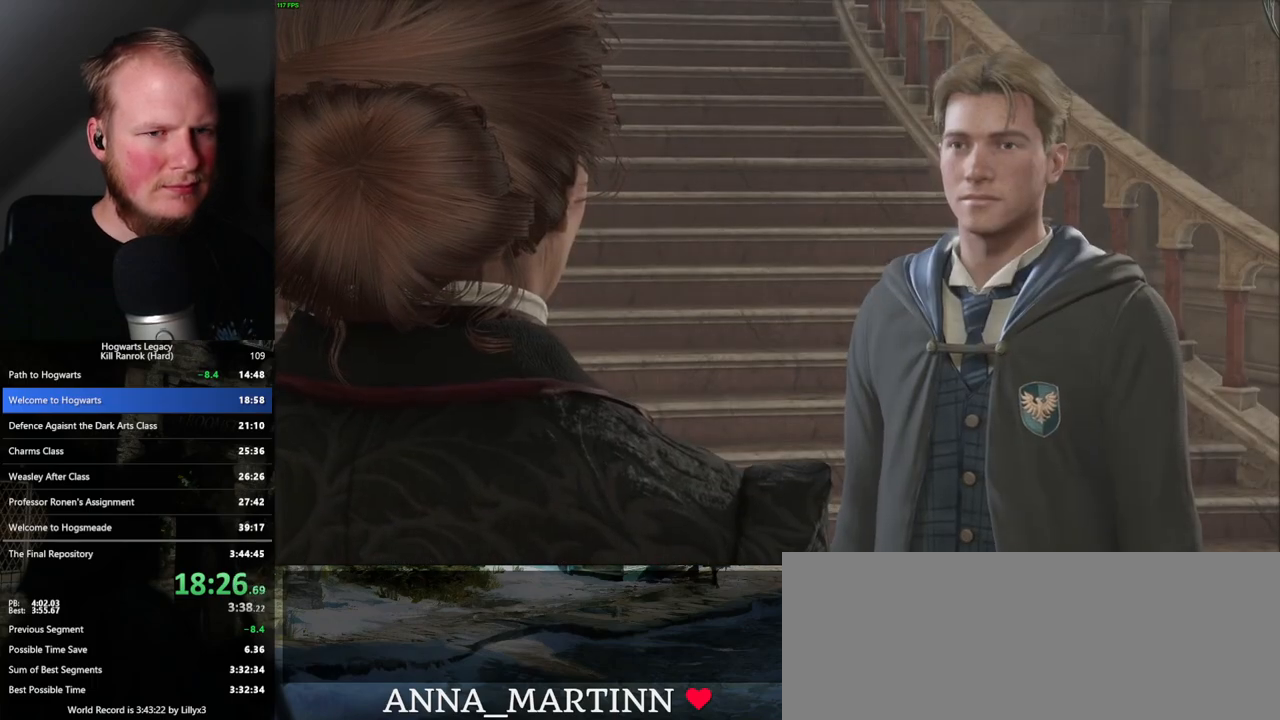
{"keys": [], "mouse": [], "events": [[33, "q", "down"], [50, "space", "down"], [117, "q", "up"], [117, "space", "up"], [217, "q", "down"], [233, "space", "down"], [267, "q", "up"], [267, "space", "up"], [350, "q", "down"], [383, "space", "down"], [433, "space", "up"], [450, "q", "up"]]}
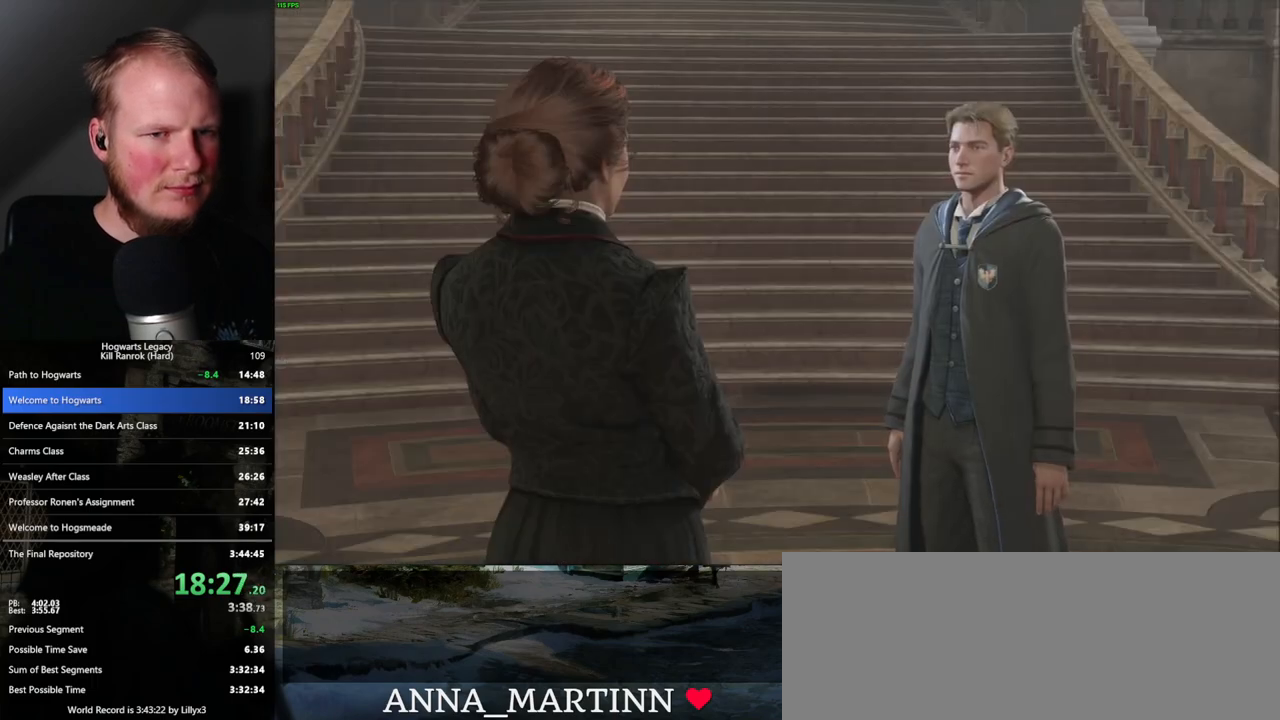
{"keys": [], "mouse": ["wheel"]}
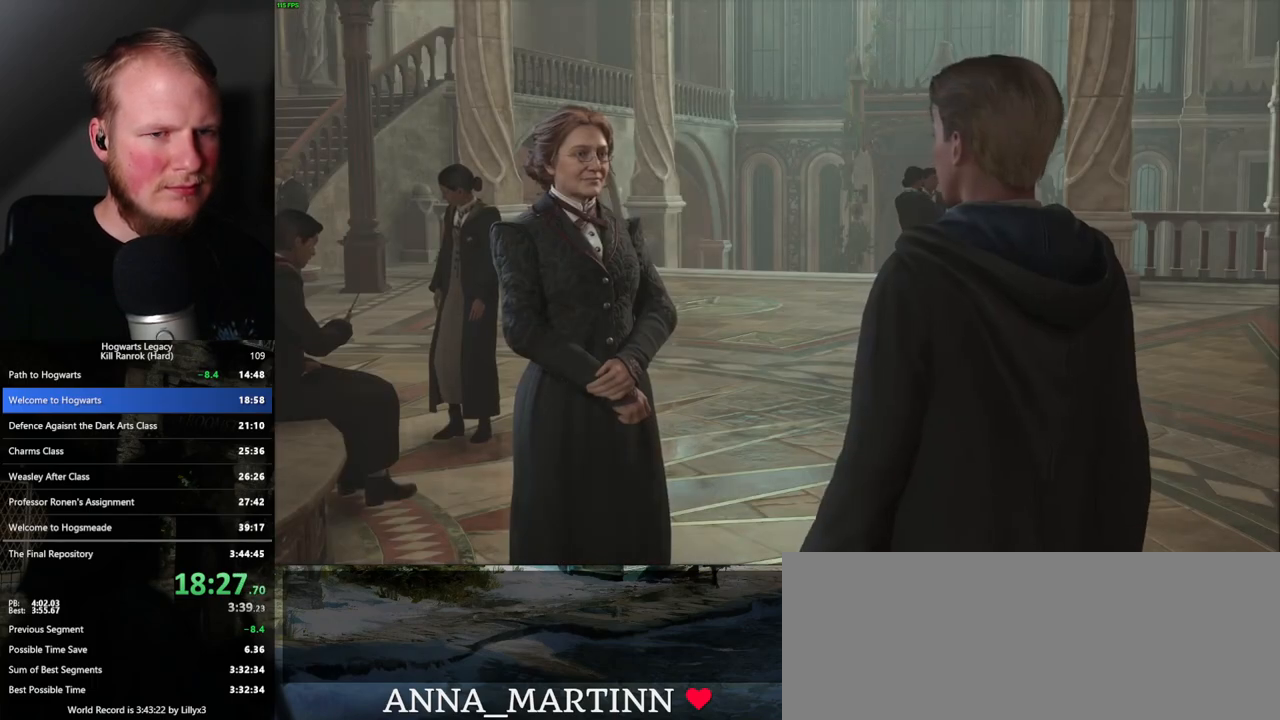
{"keys": ["q"], "mouse": ["wheel"], "events": [[17, "q", "down"], [17, "space", "down"], [67, "q", "up"], [83, "space", "up"], [167, "q", "down"], [200, "space", "down"], [250, "q", "up"], [250, "space", "up"], [333, "q", "down"], [333, "space", "down"], [400, "q", "up"], [417, "space", "up"], [500, "q", "down"]]}
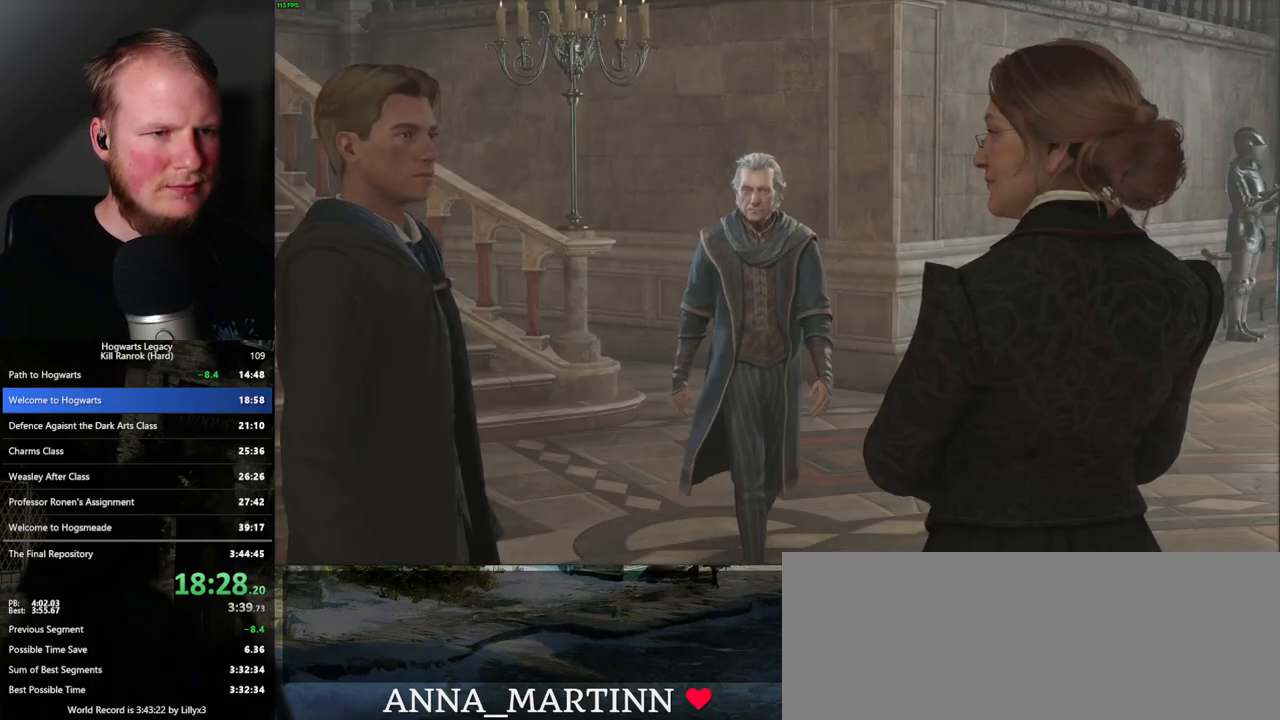
{"keys": ["q", "space"], "mouse": []}
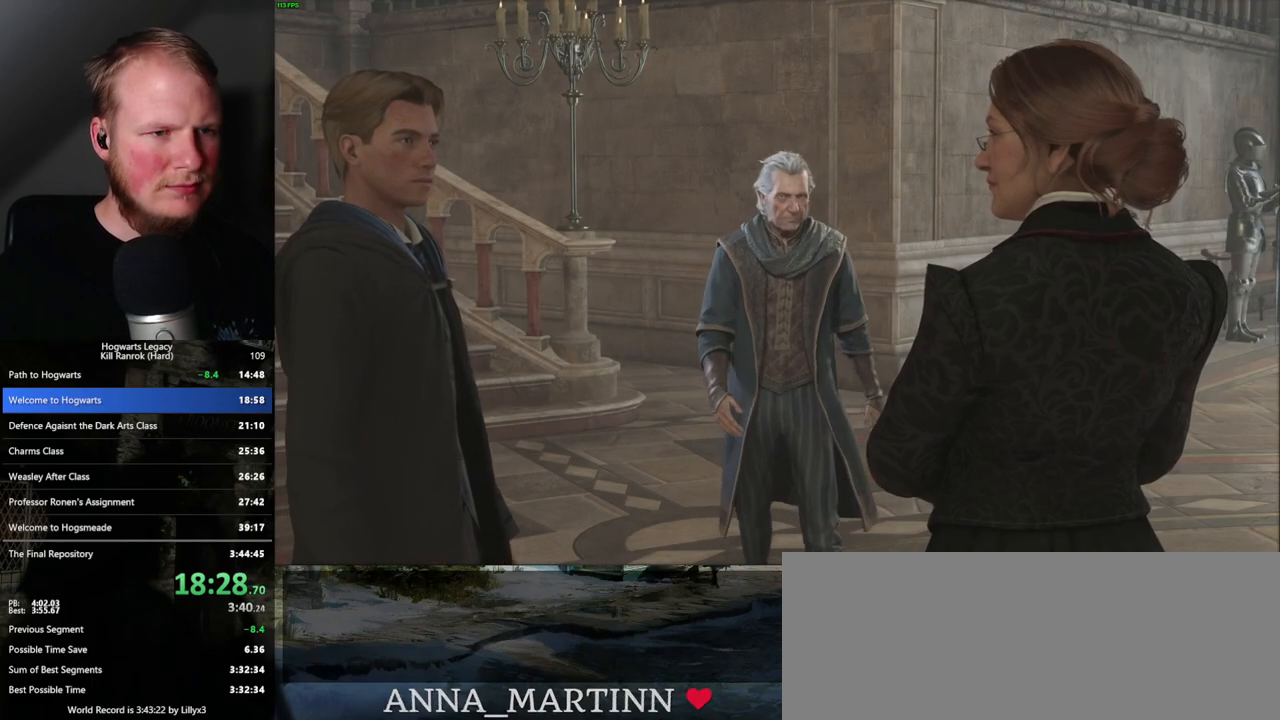
{"keys": [], "mouse": [], "events": [[33, "q", "up"], [33, "space", "up"], [117, "q", "down"], [133, "space", "down"], [167, "q", "up"], [200, "space", "up"], [283, "q", "down"], [283, "space", "down"], [350, "q", "up"], [350, "space", "up"], [433, "q", "down"], [450, "space", "down"], [483, "space", "up"], [500, "q", "up"]]}
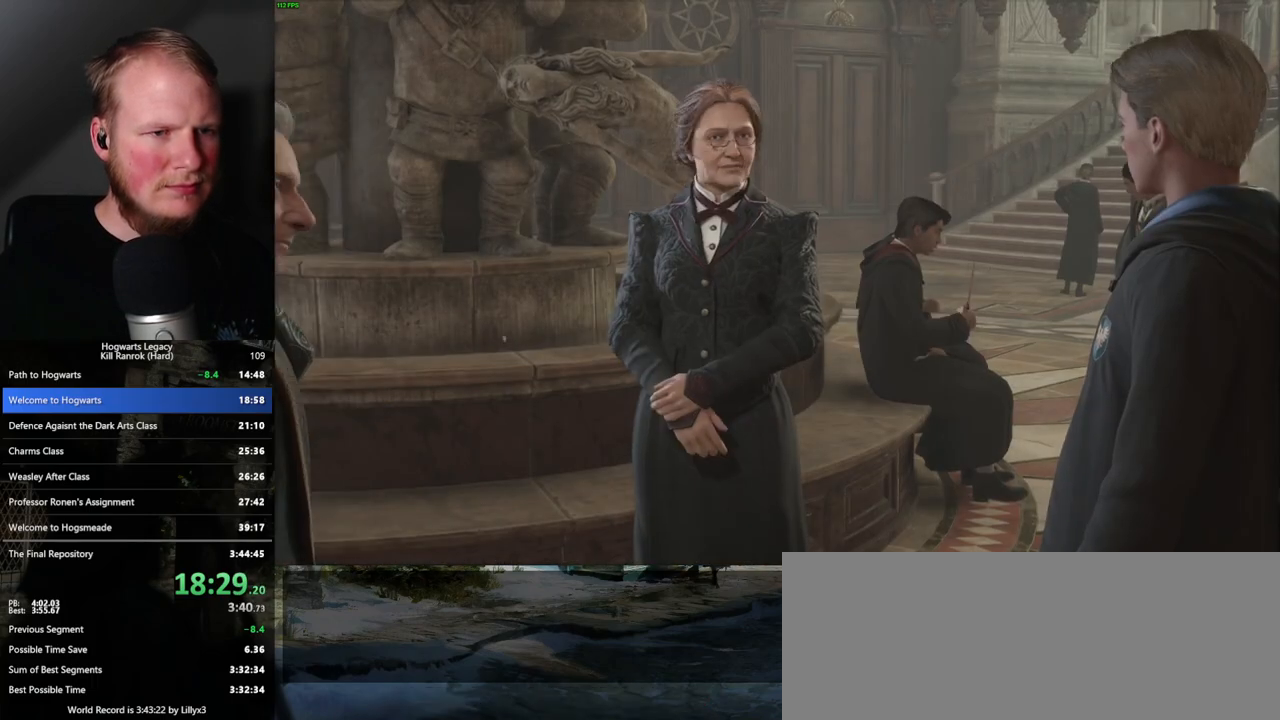
{"keys": [], "mouse": [], "events": [[117, "q", "down"], [167, "q", "up"], [267, "q", "down"], [317, "q", "up"]]}
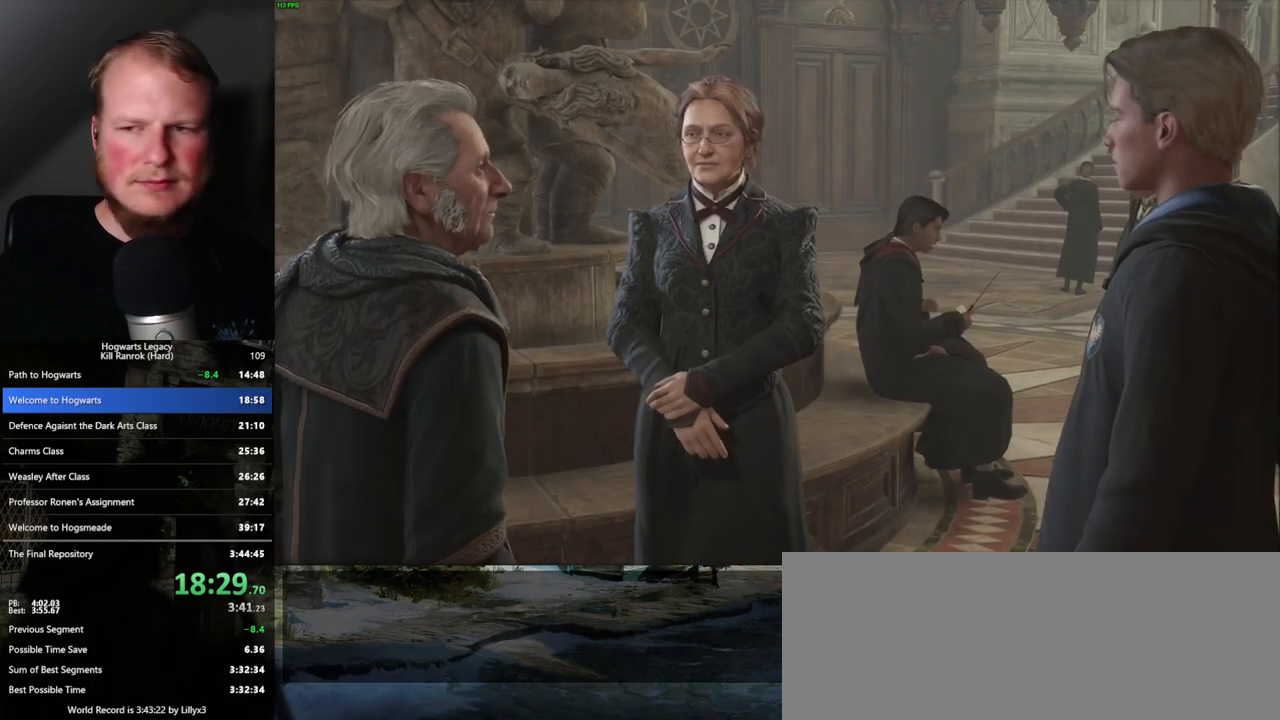
{"keys": [], "mouse": ["wheel"]}
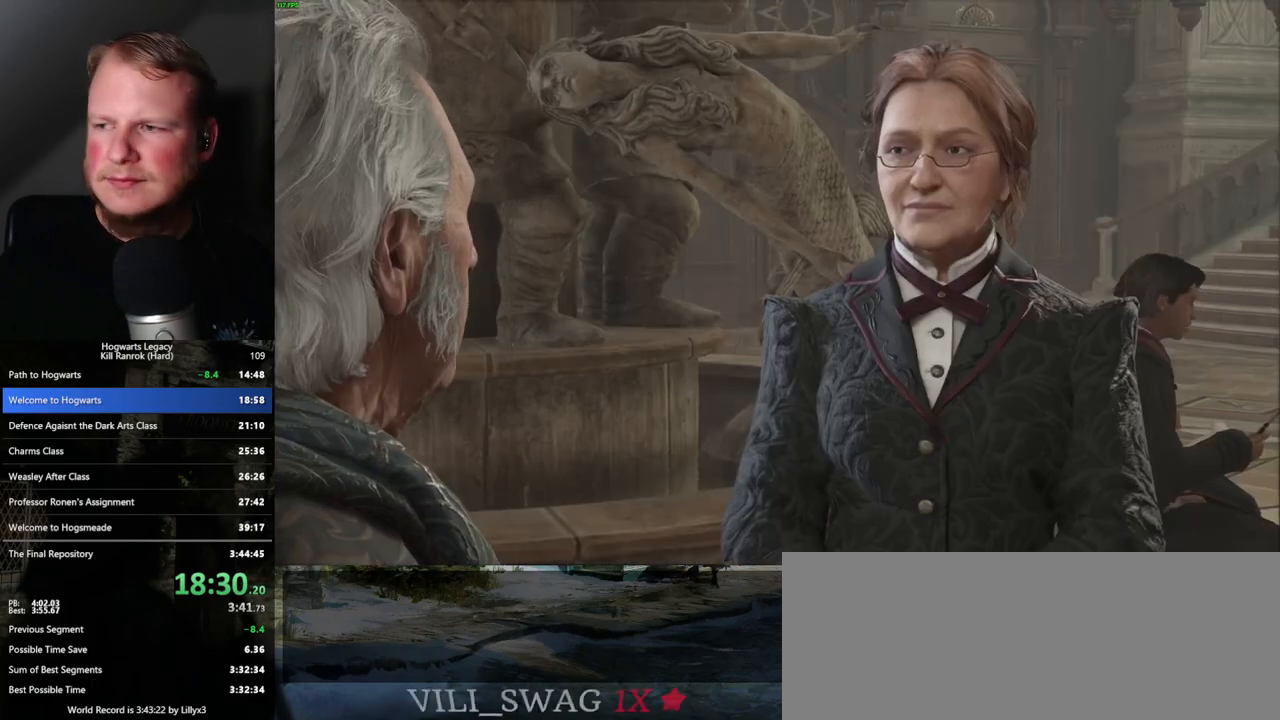
{"keys": [], "mouse": ["wheel"], "events": [[50, "q", "down"], [167, "q", "up"], [233, "q", "down"], [317, "q", "up"], [383, "q", "down"], [450, "q", "up"]]}
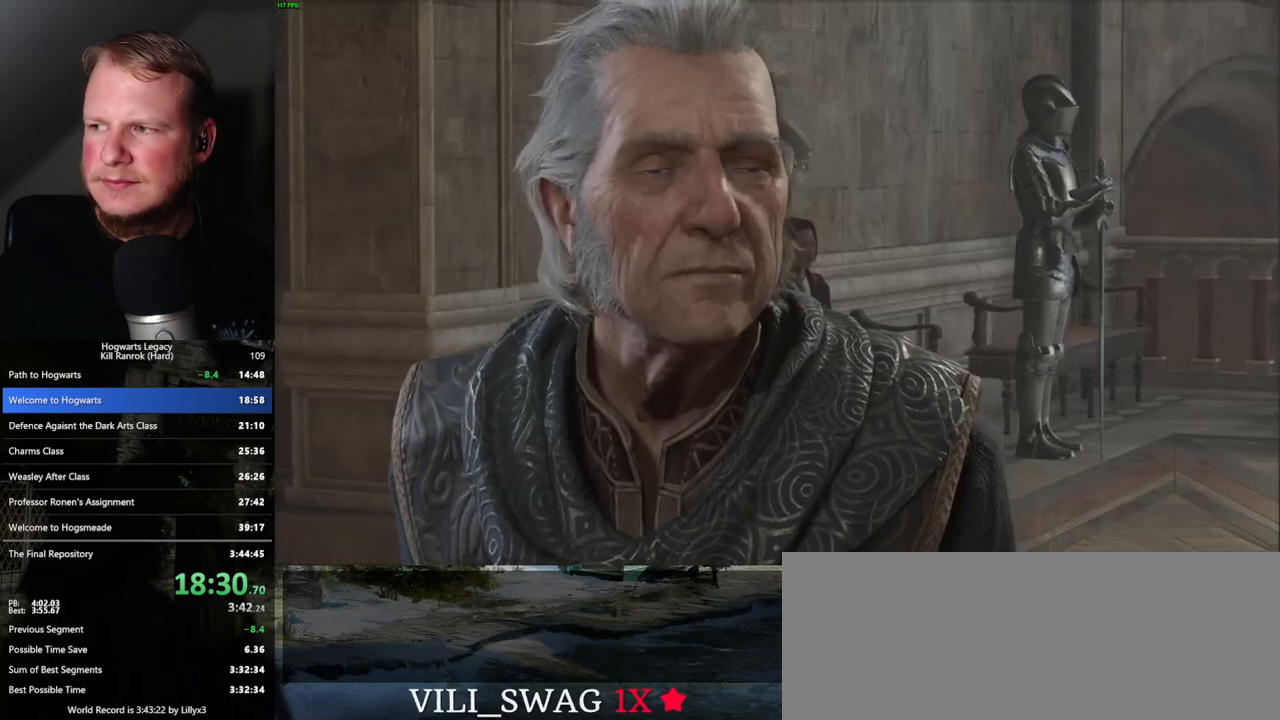
{"keys": [], "mouse": []}
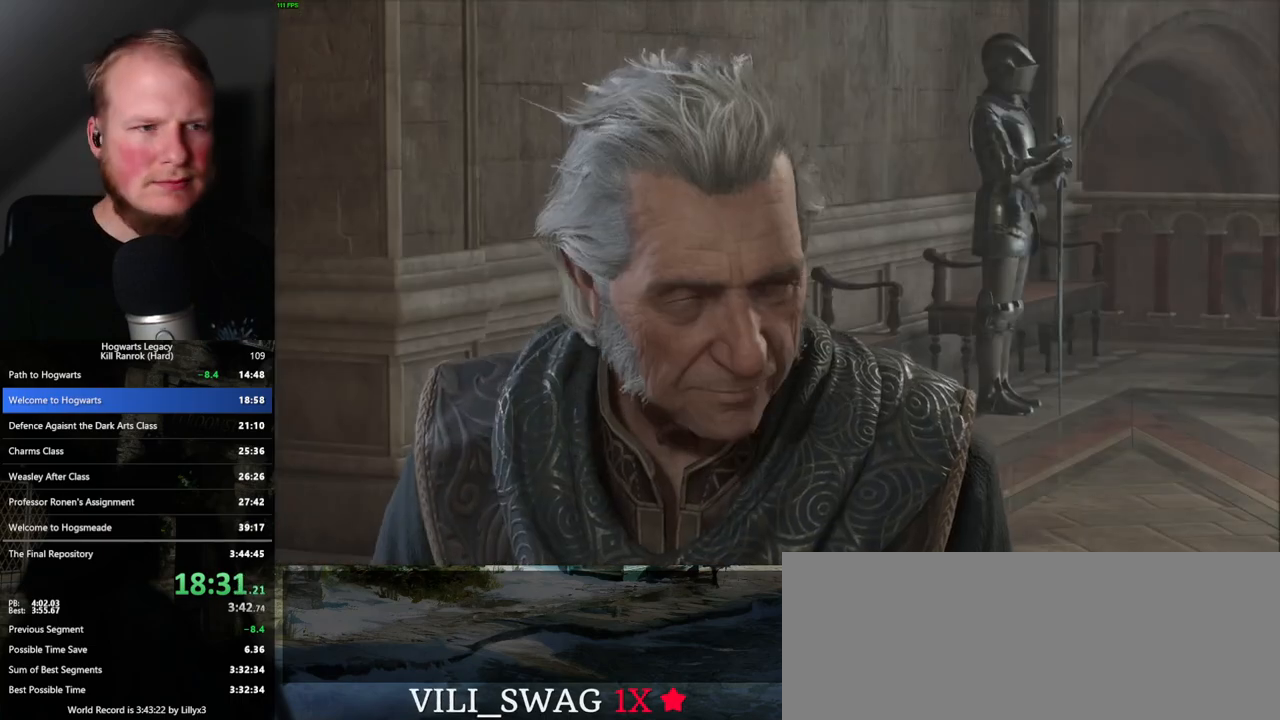
{"keys": ["q"], "mouse": [], "events": [[150, "q", "down"], [233, "q", "up"], [300, "q", "down"], [383, "q", "up"], [450, "q", "down"]]}
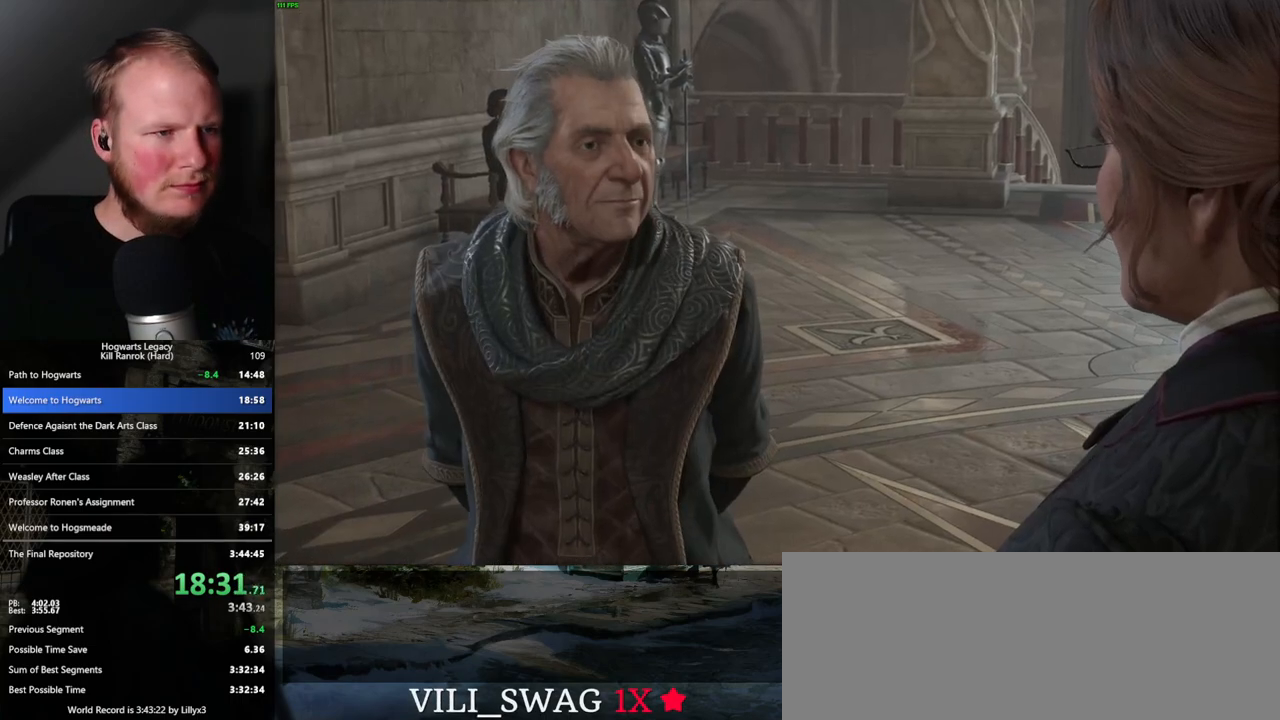
{"keys": [], "mouse": [], "events": [[33, "q", "up"], [83, "q", "down"], [167, "q", "up"], [250, "q", "down"], [350, "q", "up"]]}
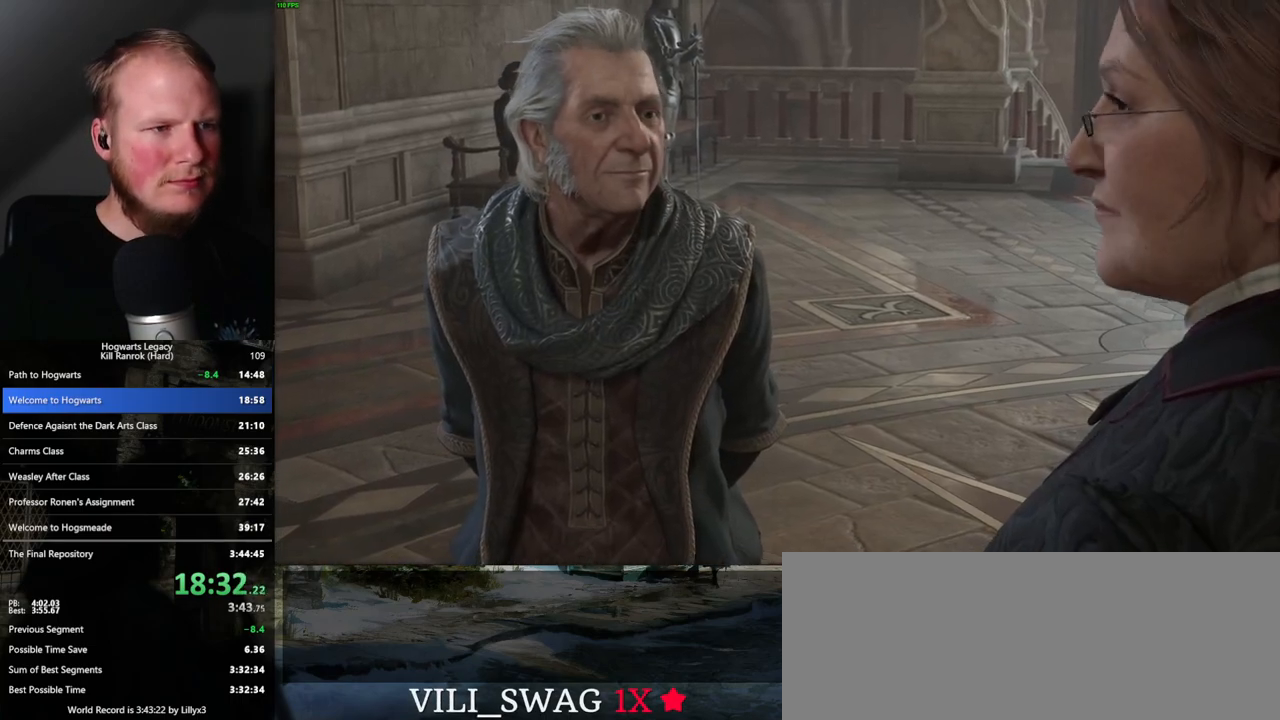
{"keys": ["q"], "mouse": [], "events": [[317, "q", "down"], [383, "q", "up"], [467, "q", "down"]]}